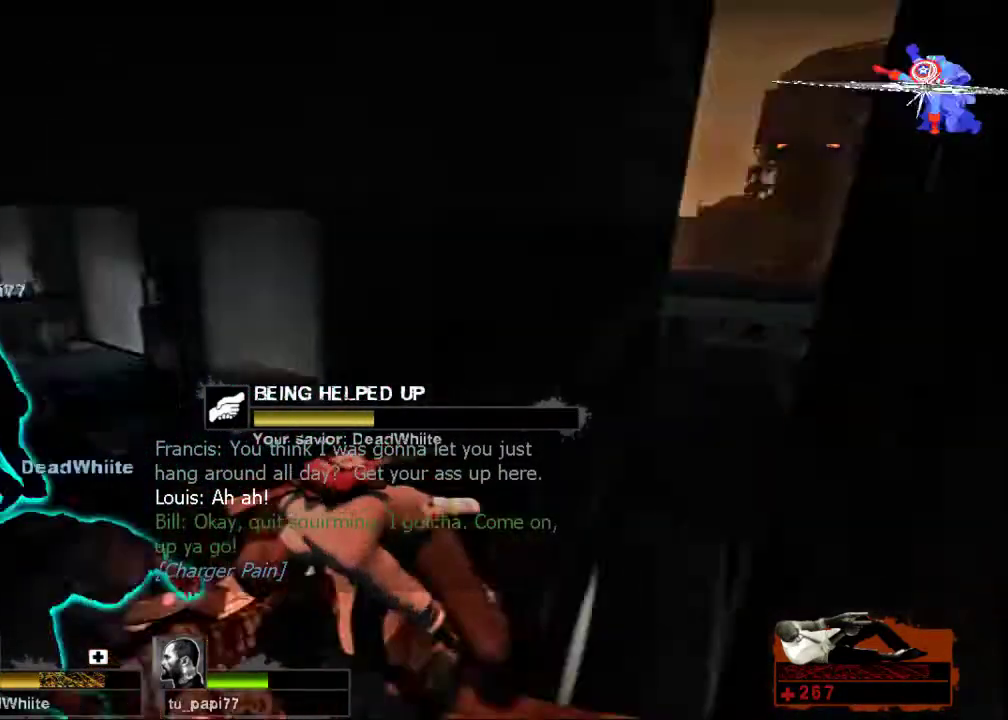
Gameplay with keyboard and mouse; each line is a JSON object with the keys and mouse buttons held at the frame after it. "events" lists presses ("down") and releases ("up") of "a", "ctrl", "d", "e", "f", "q", "r", "s", "shift", "space", "tab", "w", "mouse_left", "mouse_wheel", "mouse_right", "mouse_mb4" and "mouse_mb5" between this image and that frame as [ms after this image, input, new state], when the widget could be followed in between. "mouse_left", "mouse_wheel", "mouse_right", "mouse_mb4", "mouse_mb5" = the "left", "wheel", "right", "mb4", "mb5" buttons of the "mouse" list. No other keys are recorded. "wheel" means that the mouse wheel is clicked or scrolled. Not read: mouse_move.
{"keys": ["w"], "mouse": [], "events": [[500, "w", "down"]]}
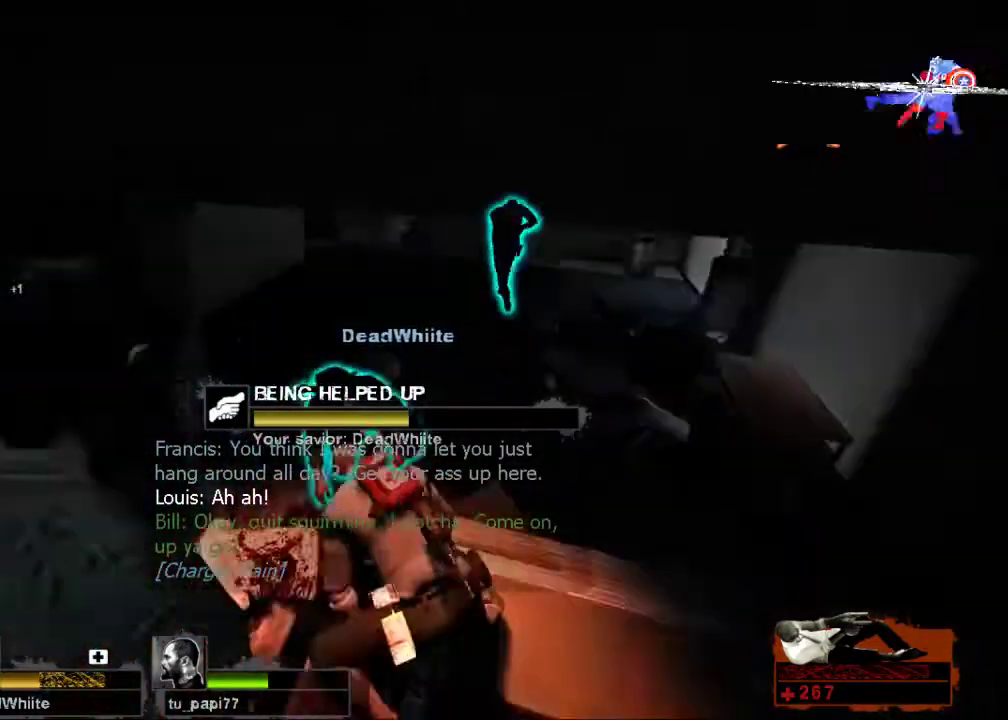
{"keys": ["w"], "mouse": ["right"], "events": [[500, "mouse_right", "down"]]}
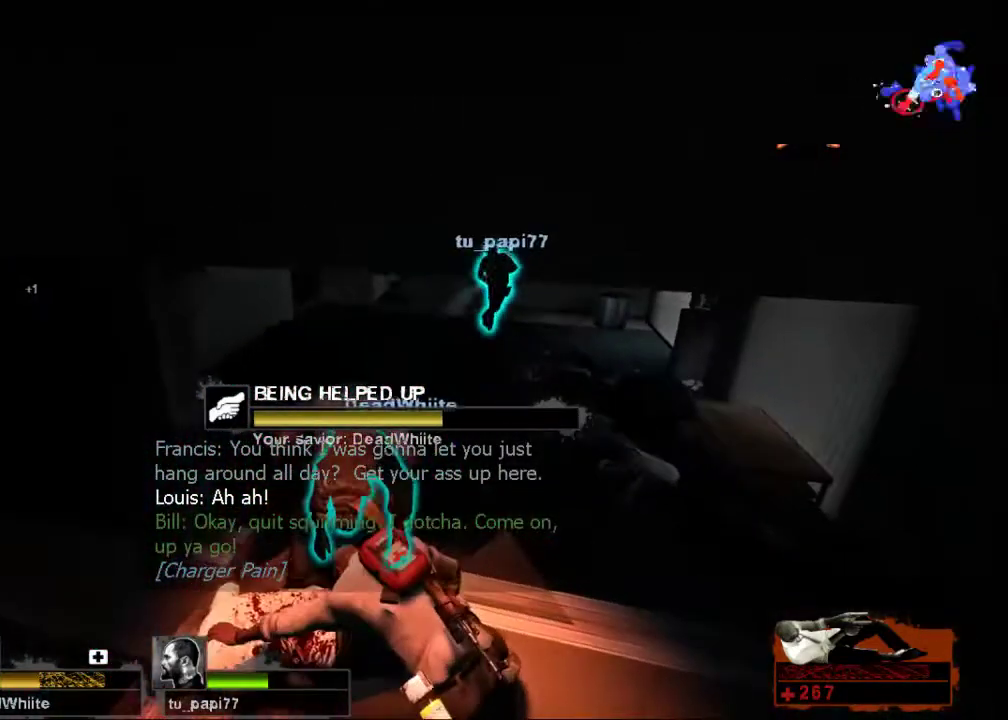
{"keys": ["w"], "mouse": [], "events": [[67, "mouse_right", "up"], [367, "mouse_right", "down"], [500, "mouse_right", "up"]]}
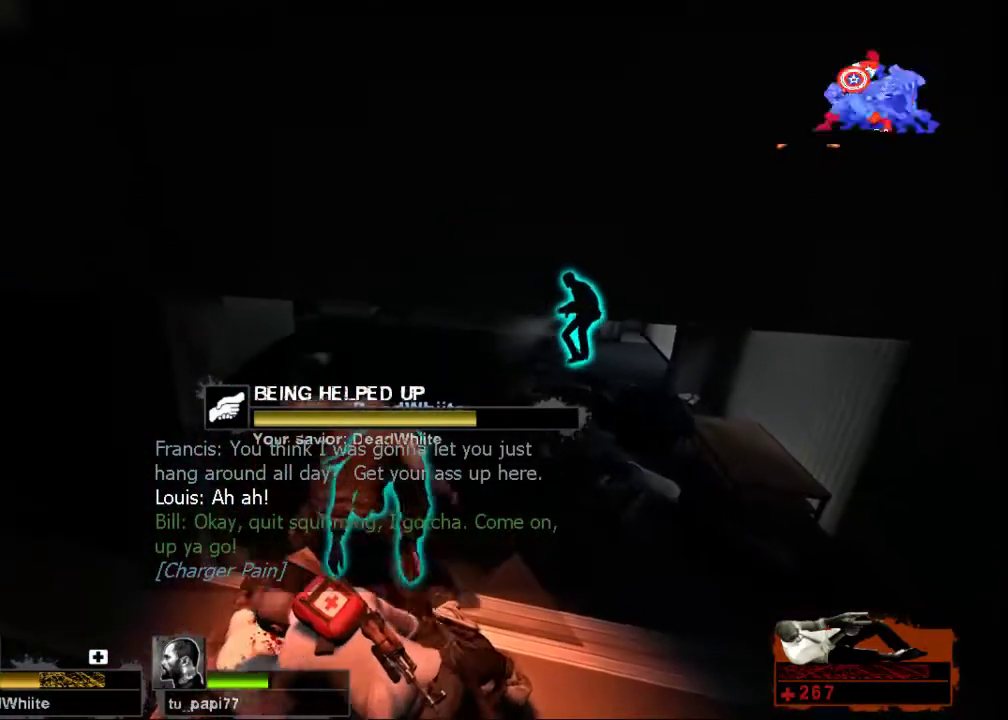
{"keys": ["w"], "mouse": ["right"], "events": [[100, "mouse_right", "down"], [200, "mouse_right", "up"], [267, "mouse_right", "down"], [367, "mouse_right", "up"], [467, "mouse_right", "down"]]}
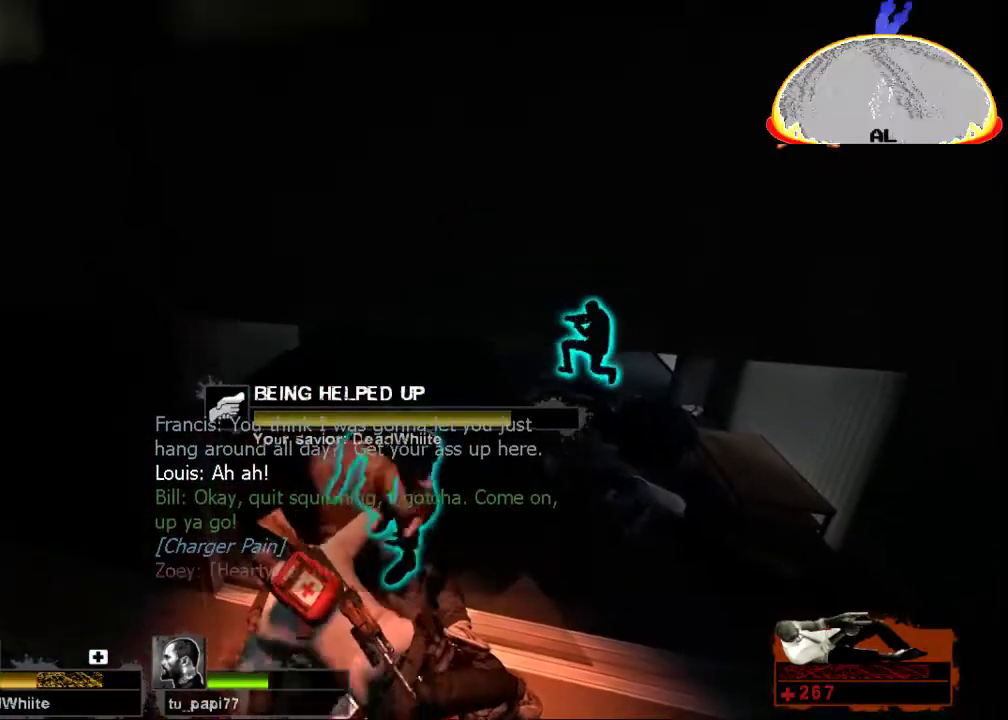
{"keys": ["w"], "mouse": [], "events": [[67, "mouse_right", "up"], [167, "mouse_right", "down"], [267, "mouse_right", "up"], [367, "mouse_right", "down"], [433, "mouse_right", "up"]]}
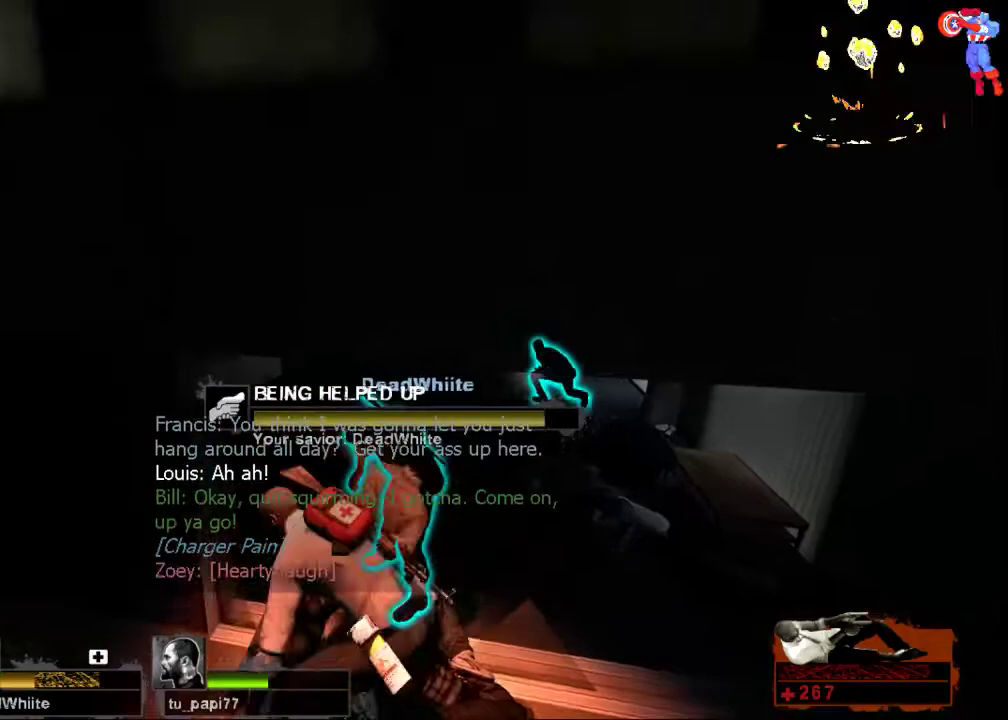
{"keys": ["w"], "mouse": [], "events": [[33, "mouse_right", "down"], [133, "mouse_right", "up"], [200, "mouse_right", "down"], [333, "mouse_right", "up"], [400, "mouse_right", "down"], [500, "mouse_right", "up"]]}
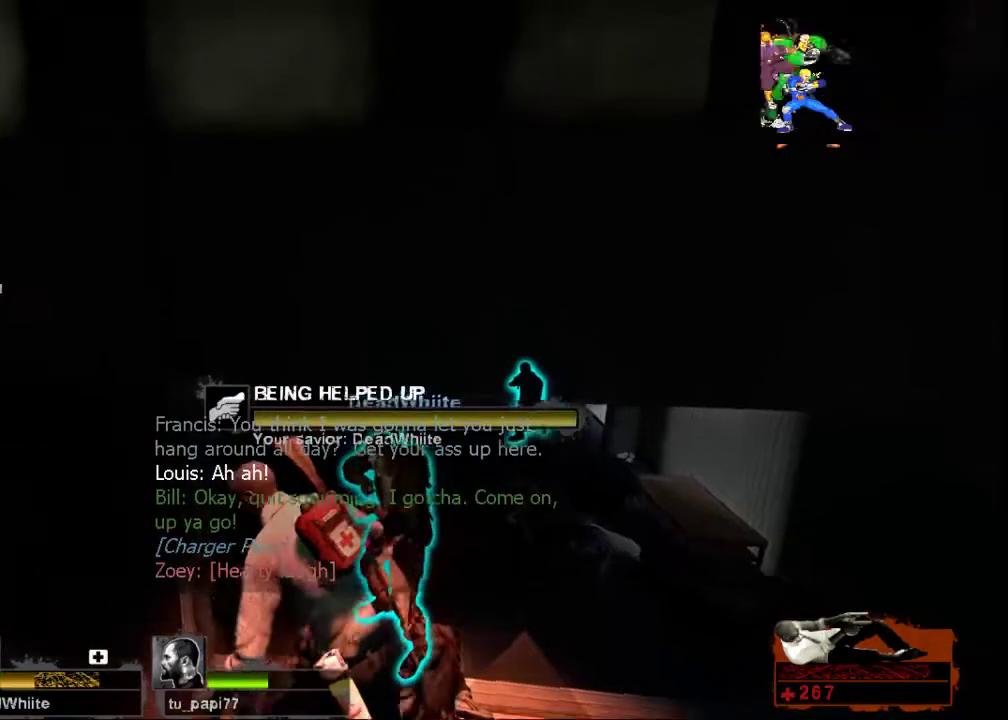
{"keys": ["w"], "mouse": ["right"], "events": [[100, "mouse_right", "down"], [200, "mouse_right", "up"], [300, "mouse_right", "down"], [400, "mouse_right", "up"], [467, "mouse_right", "down"]]}
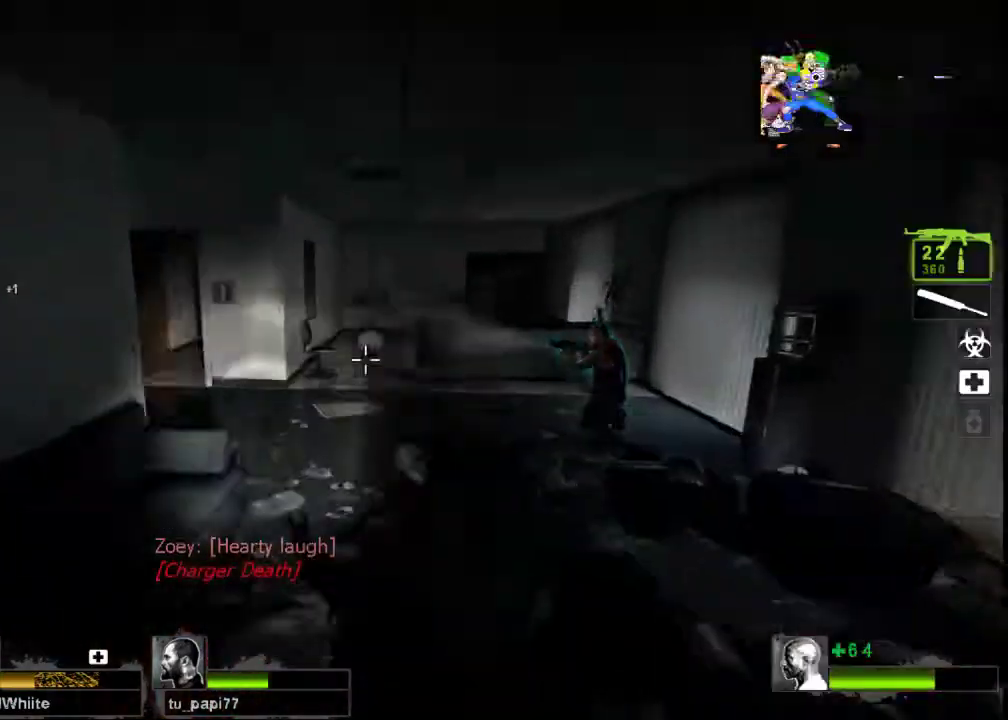
{"keys": ["w"], "mouse": [], "events": [[100, "d", "down"], [100, "mouse_right", "up"], [267, "d", "up"], [333, "d", "down"], [367, "d", "up"]]}
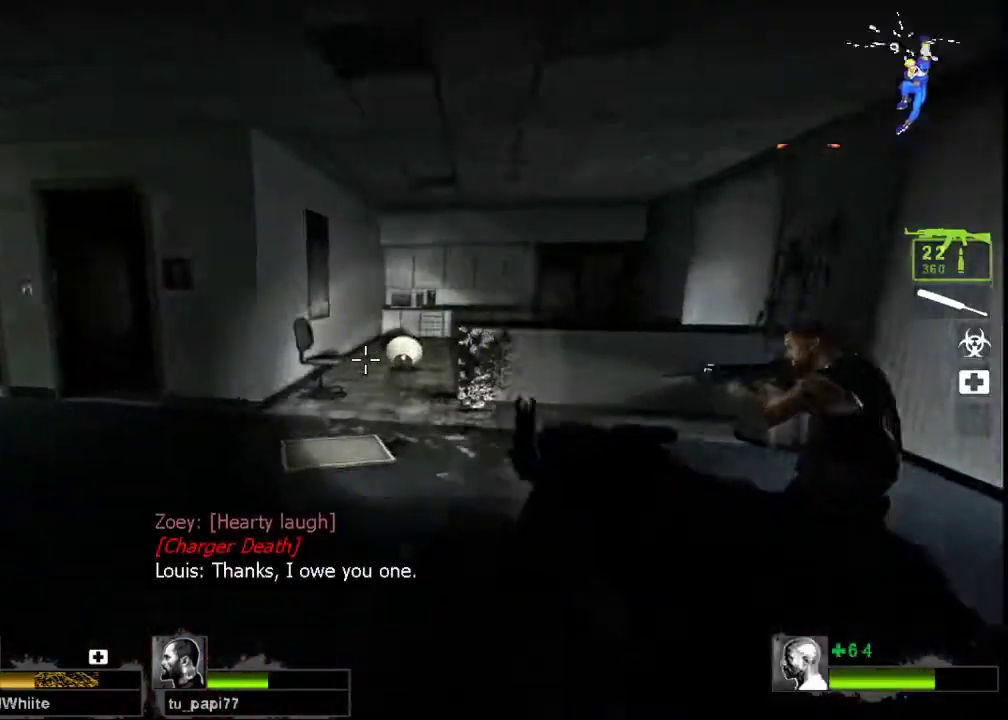
{"keys": ["s"], "mouse": [], "events": [[200, "w", "up"], [400, "s", "down"]]}
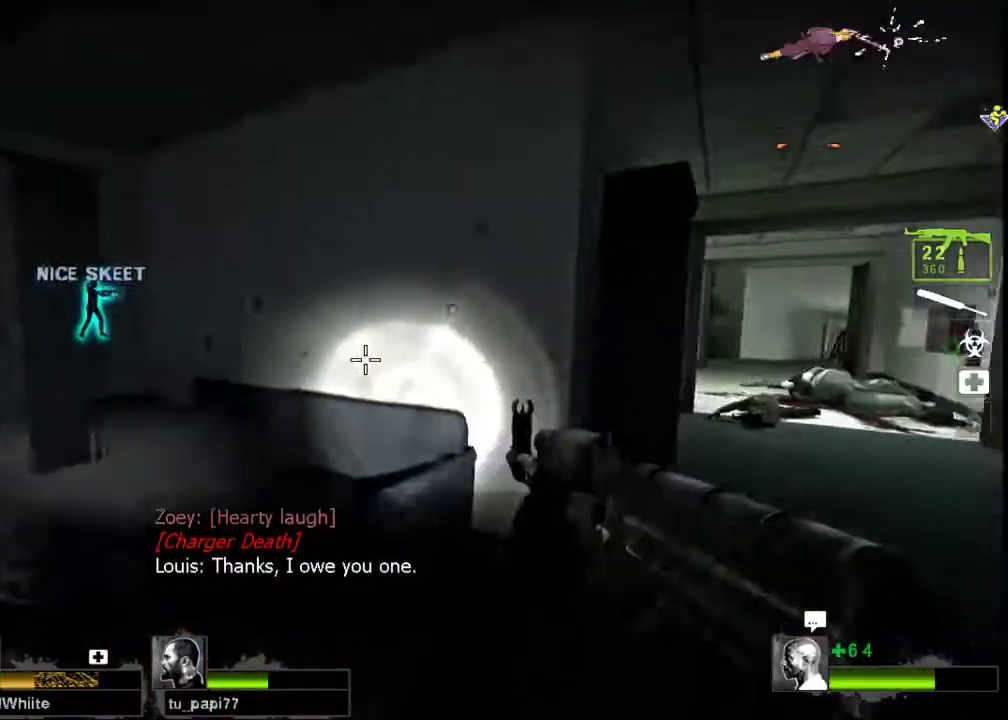
{"keys": ["w"], "mouse": [], "events": [[100, "s", "up"], [233, "w", "down"]]}
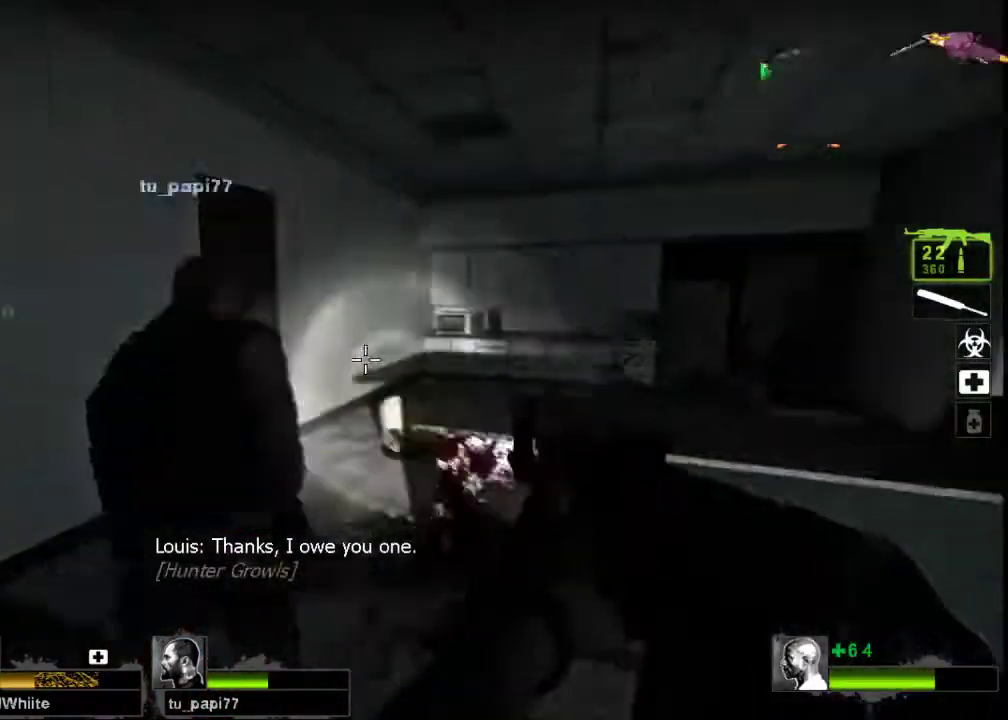
{"keys": [], "mouse": [], "events": [[67, "a", "down"], [300, "a", "up"], [400, "w", "up"]]}
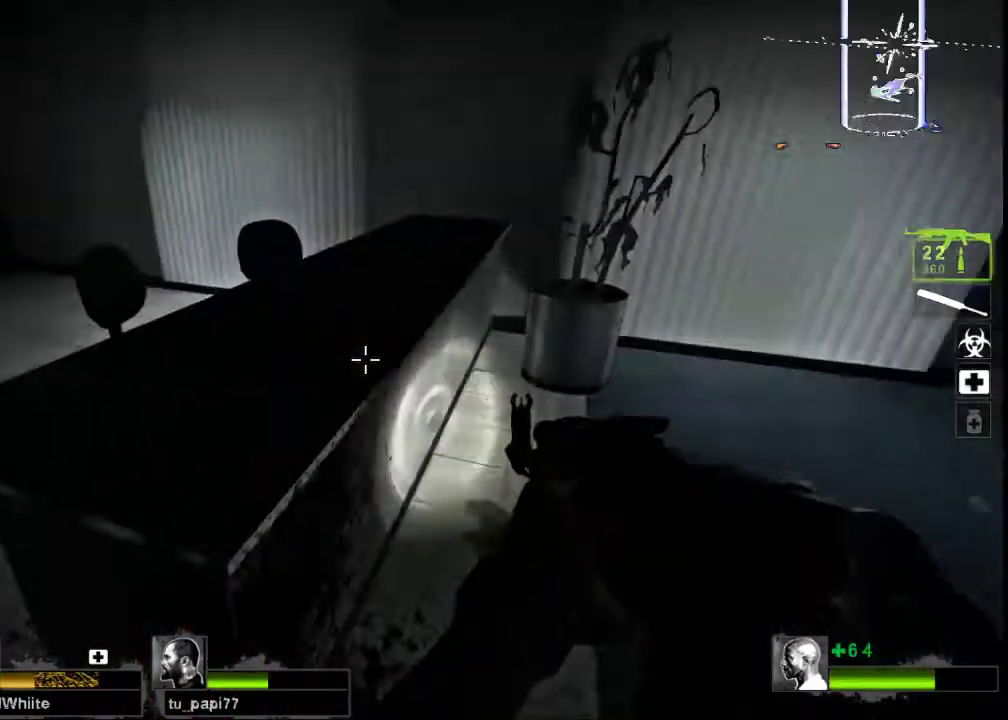
{"keys": ["w"], "mouse": [], "events": [[500, "w", "down"]]}
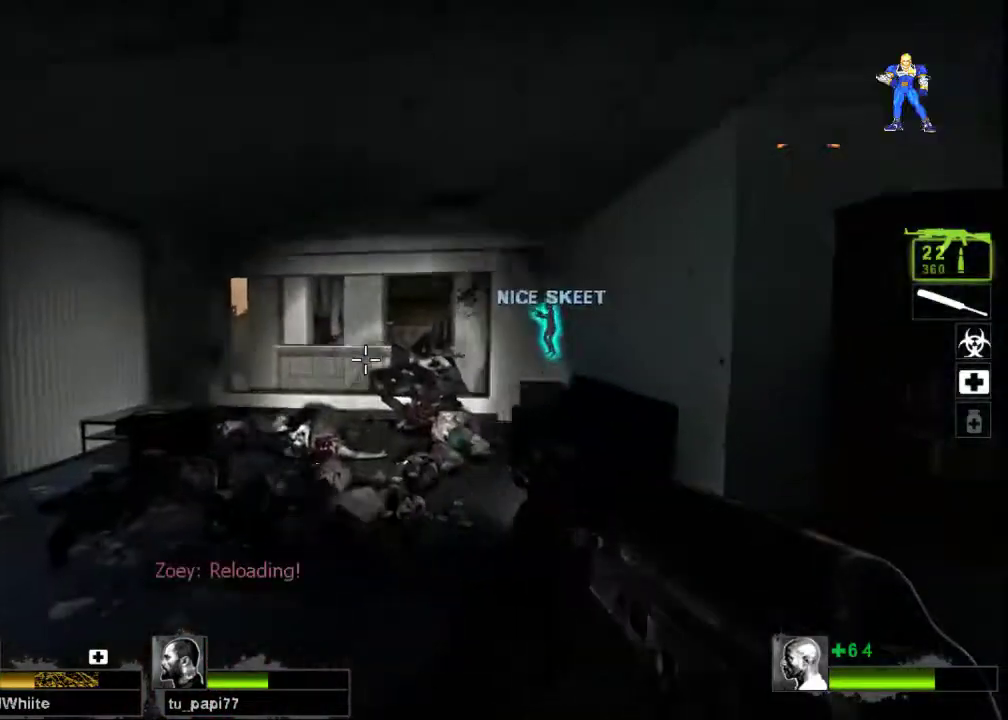
{"keys": [], "mouse": [], "events": [[67, "a", "down"], [367, "w", "up"], [433, "a", "up"]]}
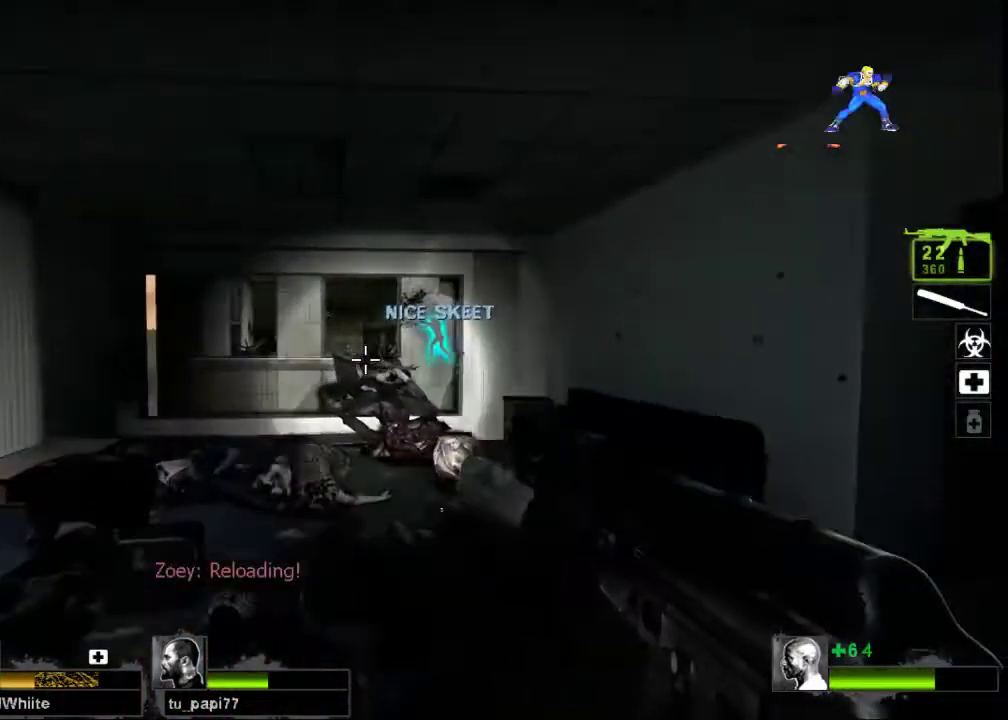
{"keys": ["a", "w"], "mouse": [], "events": [[100, "ctrl", "down"], [100, "mouse_left", "down"], [200, "ctrl", "up"], [367, "w", "down"], [400, "a", "down"], [467, "mouse_left", "up"]]}
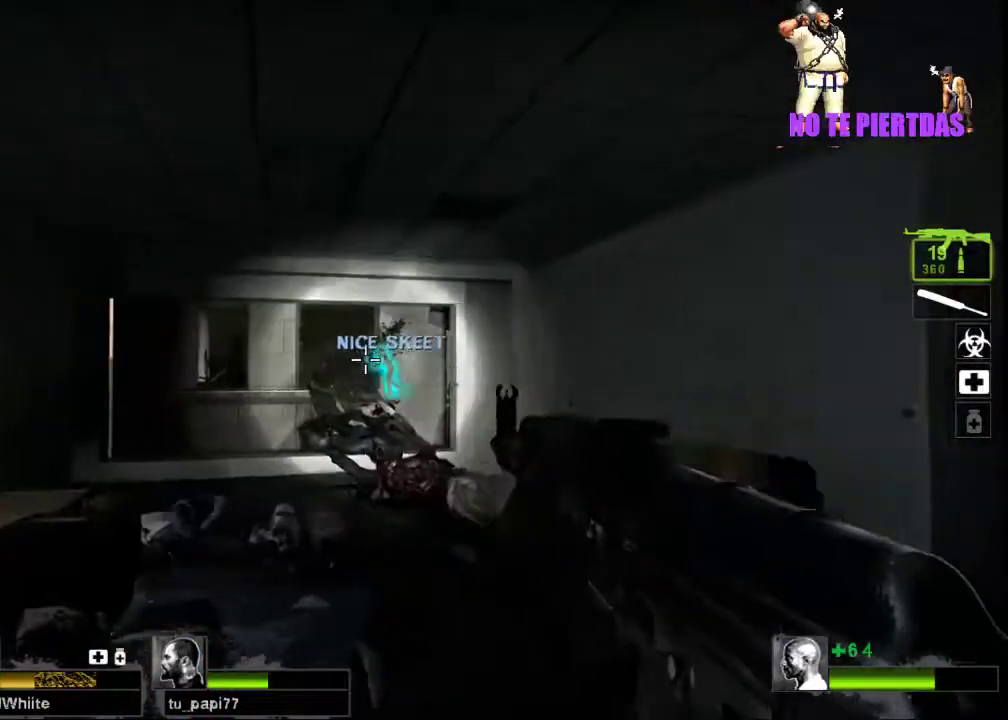
{"keys": [], "mouse": ["left"], "events": [[233, "a", "up"], [300, "w", "up"], [367, "mouse_left", "down"]]}
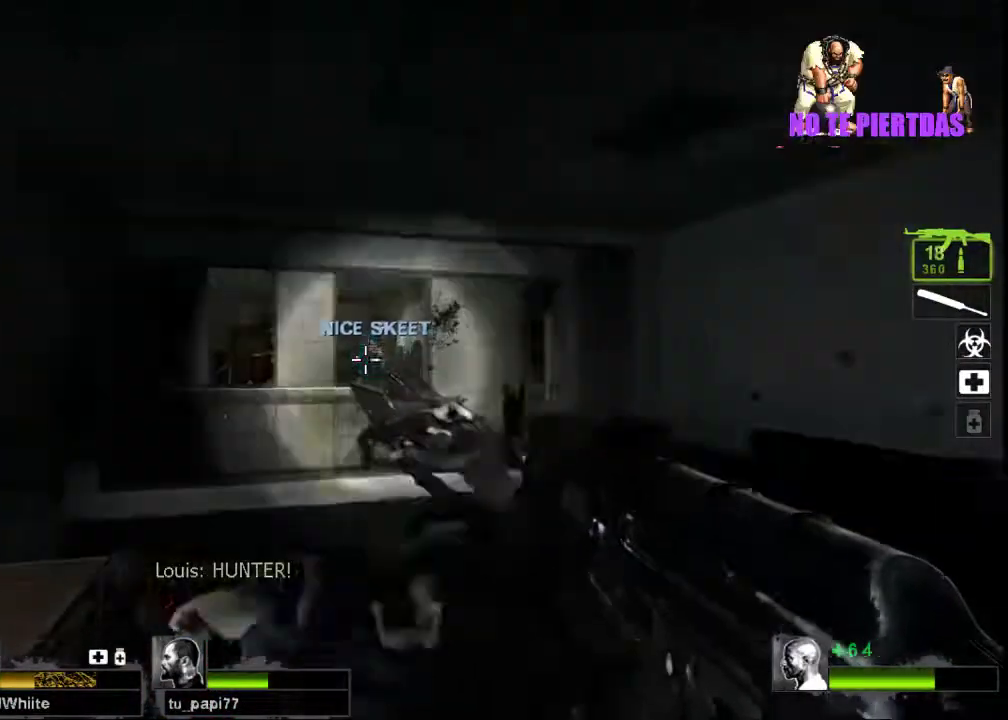
{"keys": [], "mouse": [], "events": [[33, "d", "down"], [133, "d", "up"], [500, "mouse_left", "up"]]}
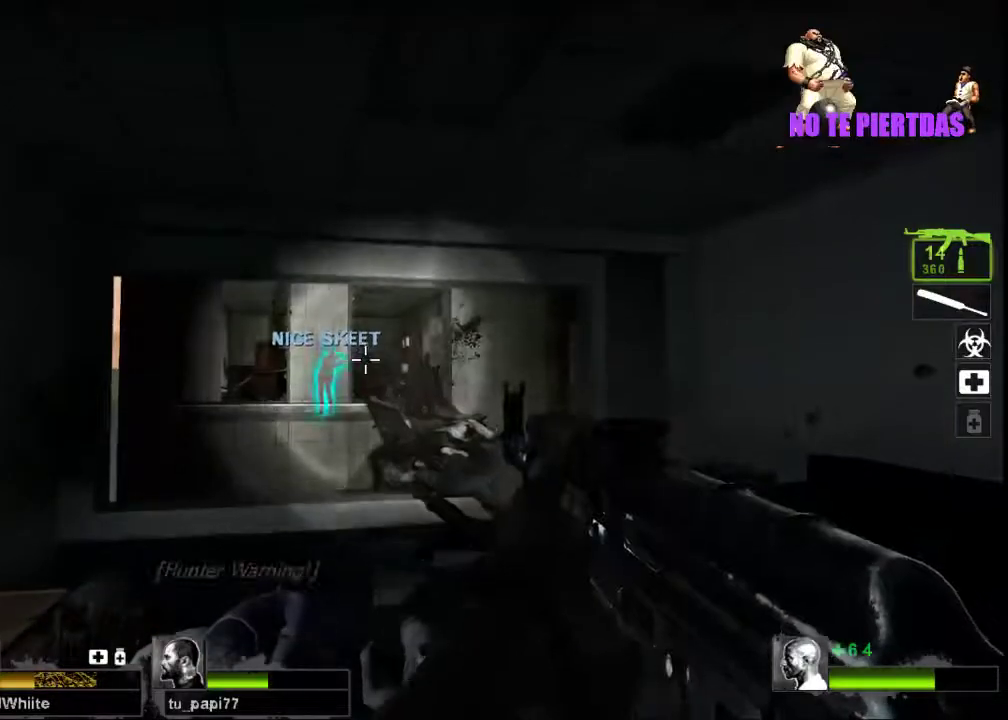
{"keys": [], "mouse": [], "events": [[167, "d", "down"], [267, "d", "up"], [367, "w", "down"], [500, "w", "up"]]}
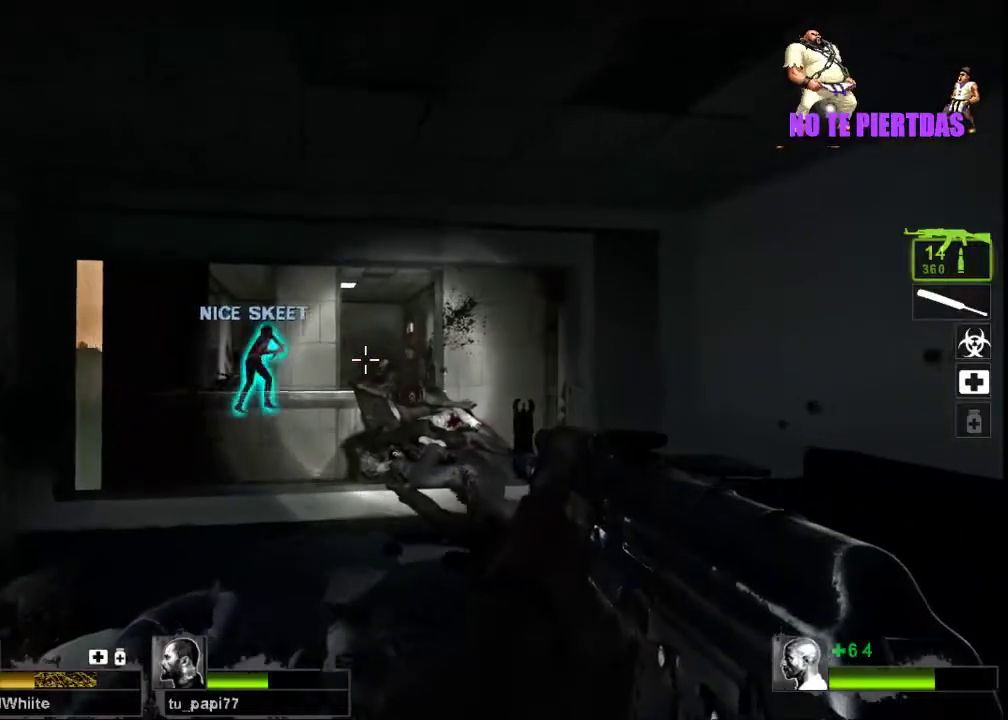
{"keys": [], "mouse": [], "events": []}
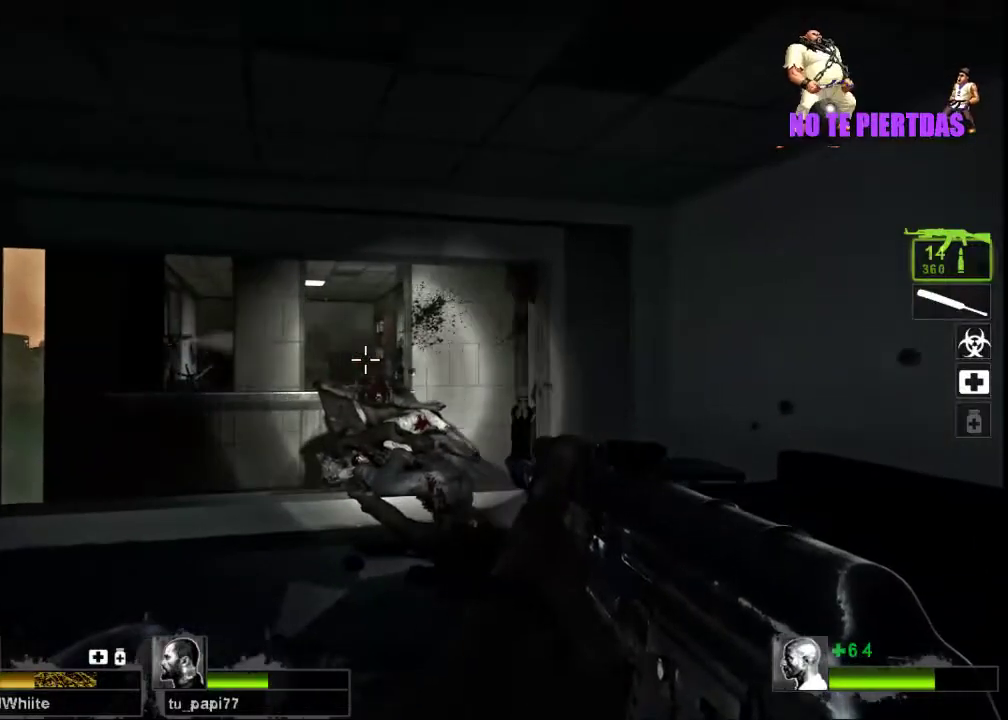
{"keys": [], "mouse": [], "events": []}
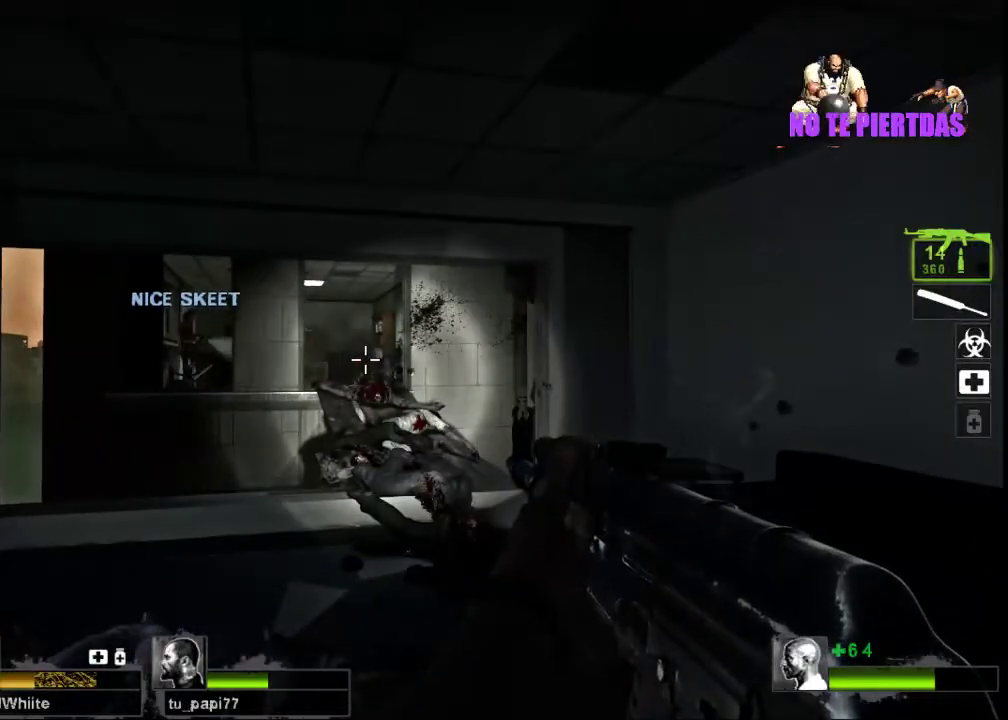
{"keys": [], "mouse": [], "events": []}
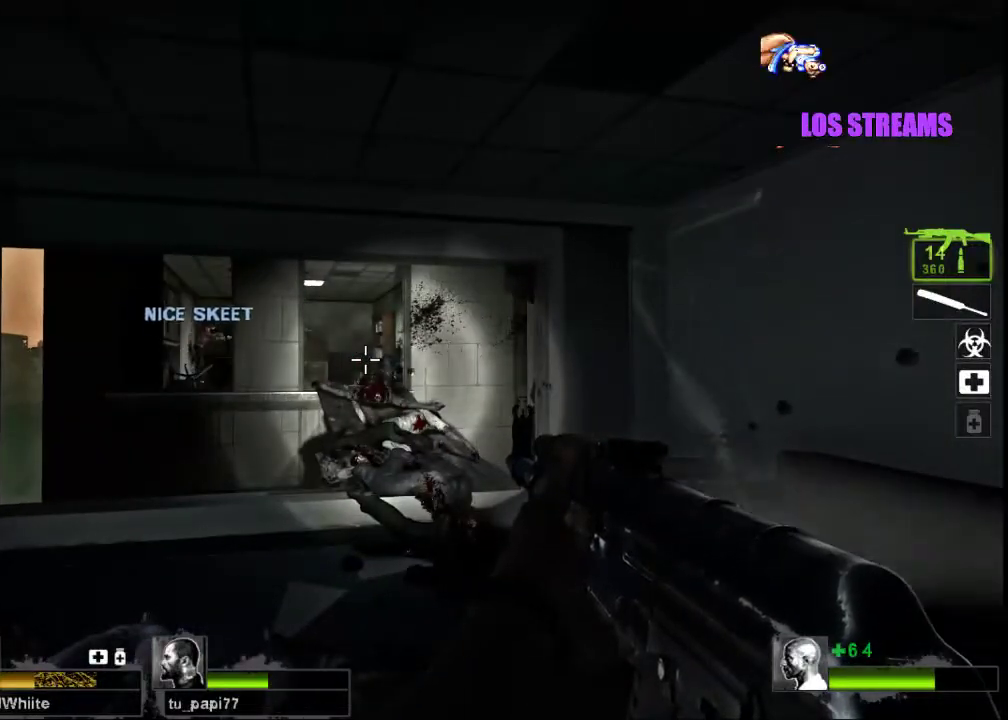
{"keys": ["a", "w"], "mouse": [], "events": [[400, "w", "down"], [500, "a", "down"]]}
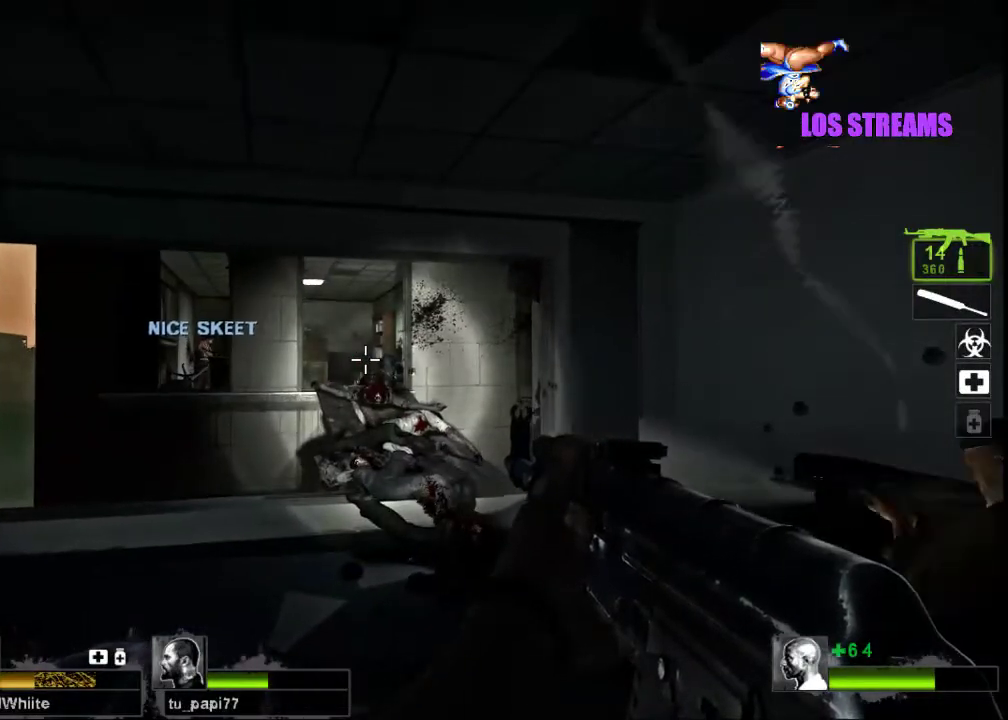
{"keys": [], "mouse": [], "events": [[167, "a", "up"], [333, "a", "down"], [467, "w", "up"], [500, "a", "up"]]}
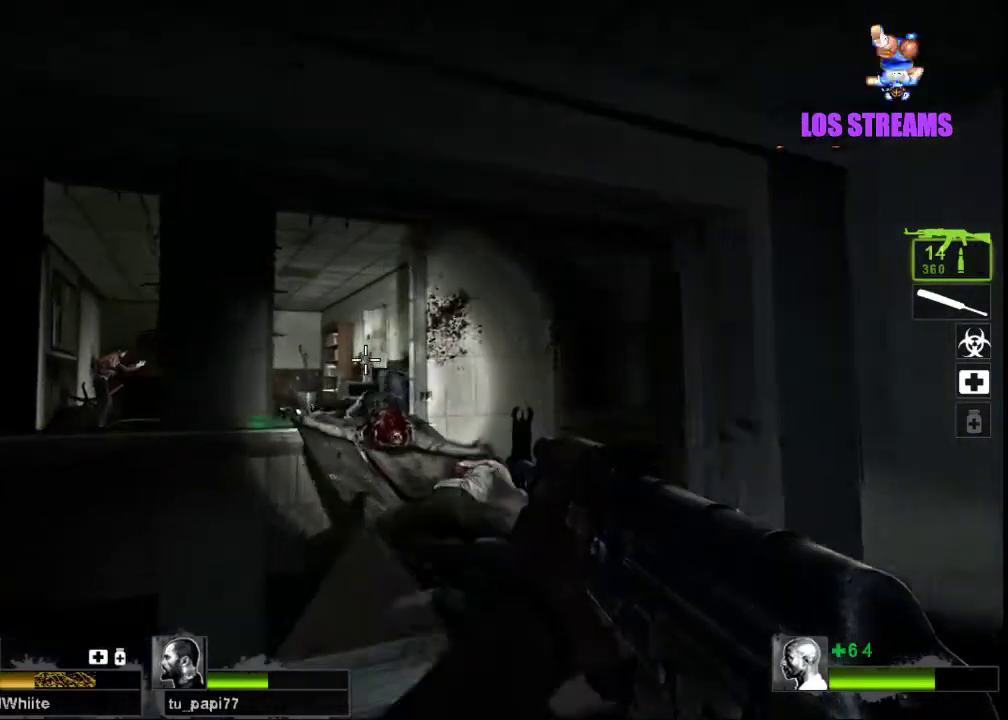
{"keys": [], "mouse": [], "events": [[200, "s", "down"], [300, "a", "down"], [367, "a", "up"], [367, "s", "up"]]}
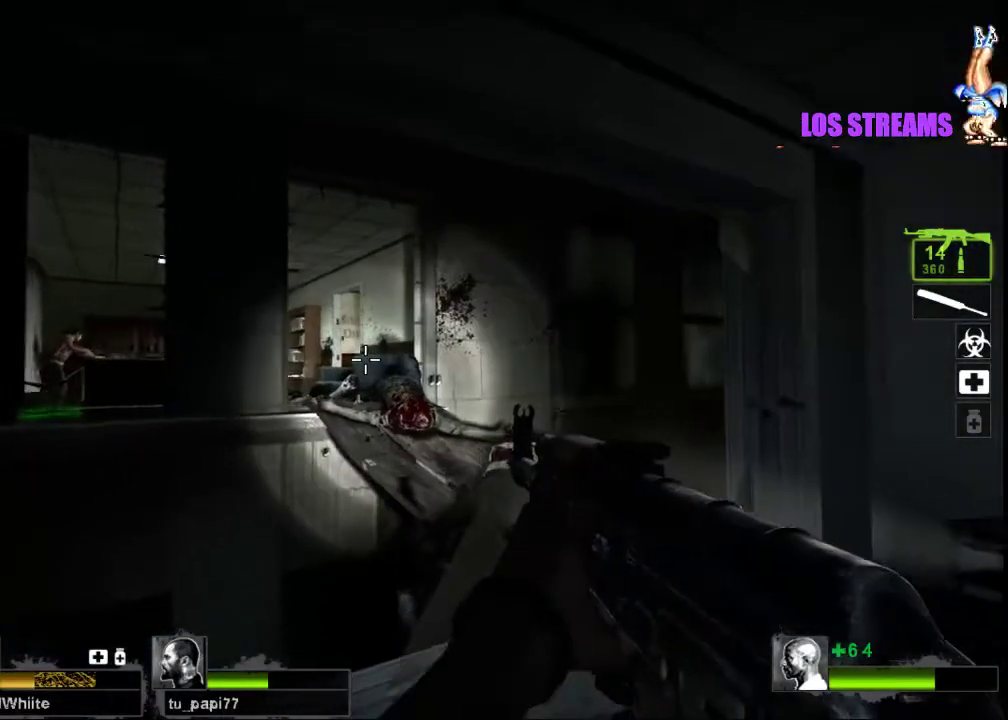
{"keys": [], "mouse": ["left"], "events": [[433, "mouse_left", "down"]]}
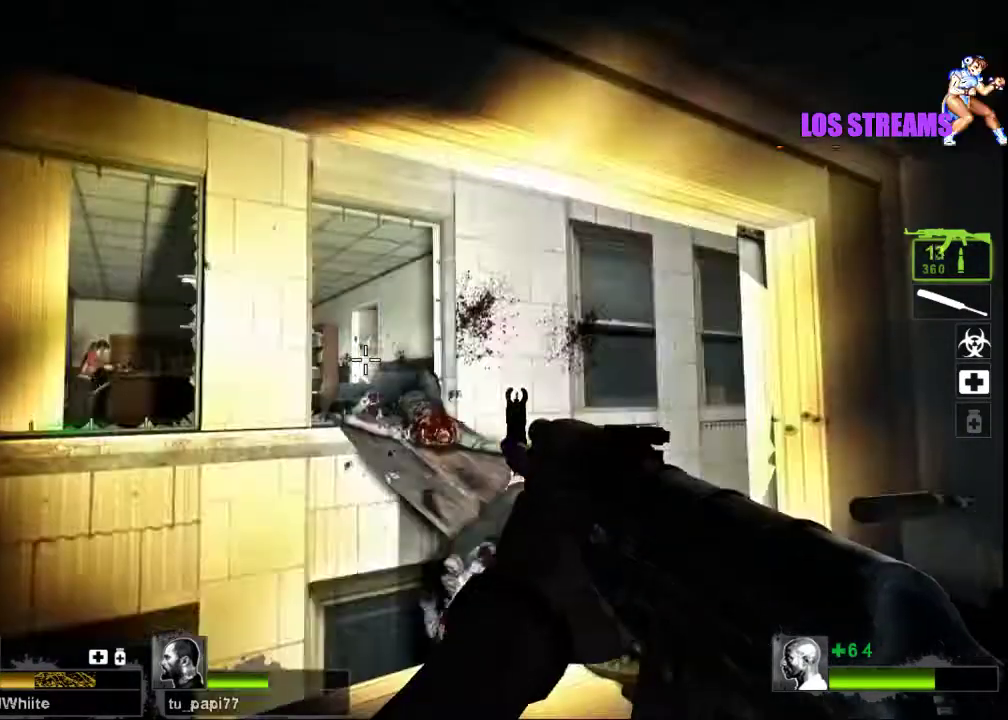
{"keys": [], "mouse": [], "events": [[67, "mouse_left", "up"], [267, "mouse_left", "down"], [400, "mouse_left", "up"]]}